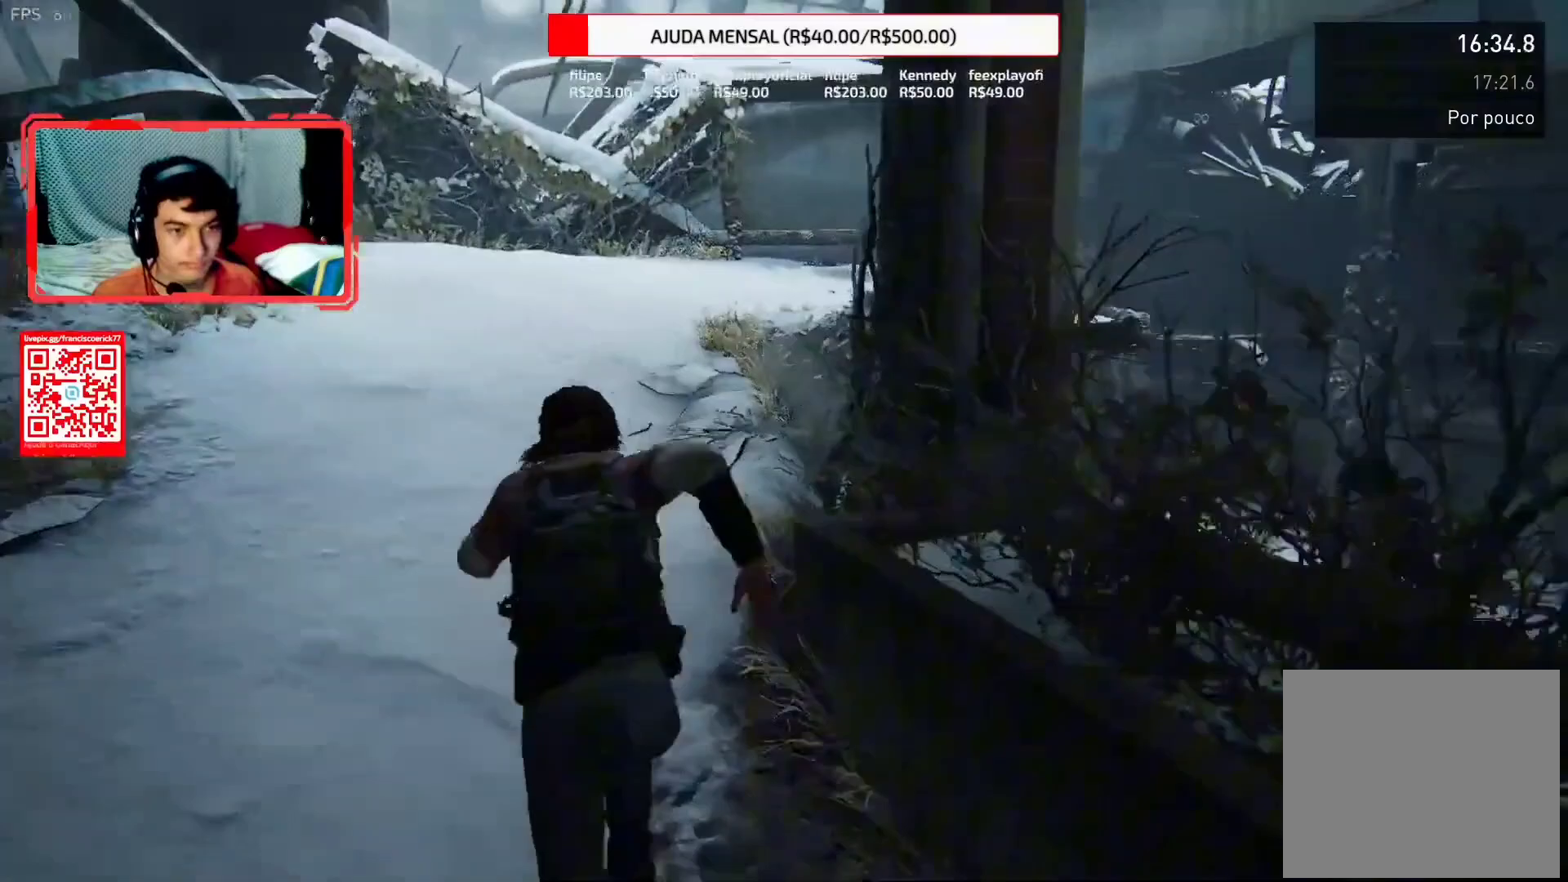
Gameplay with a controller (PlayStation layout); each line is a JSON object with the inputs held at the frame after it. "events" lists button and stick changes between this image and that frame as [ms after this image, input, new state], when the widget could be followed in between. Not read: L1.
{"buttons": ["L2"], "left_stick": "up", "right_stick": "center", "events": []}
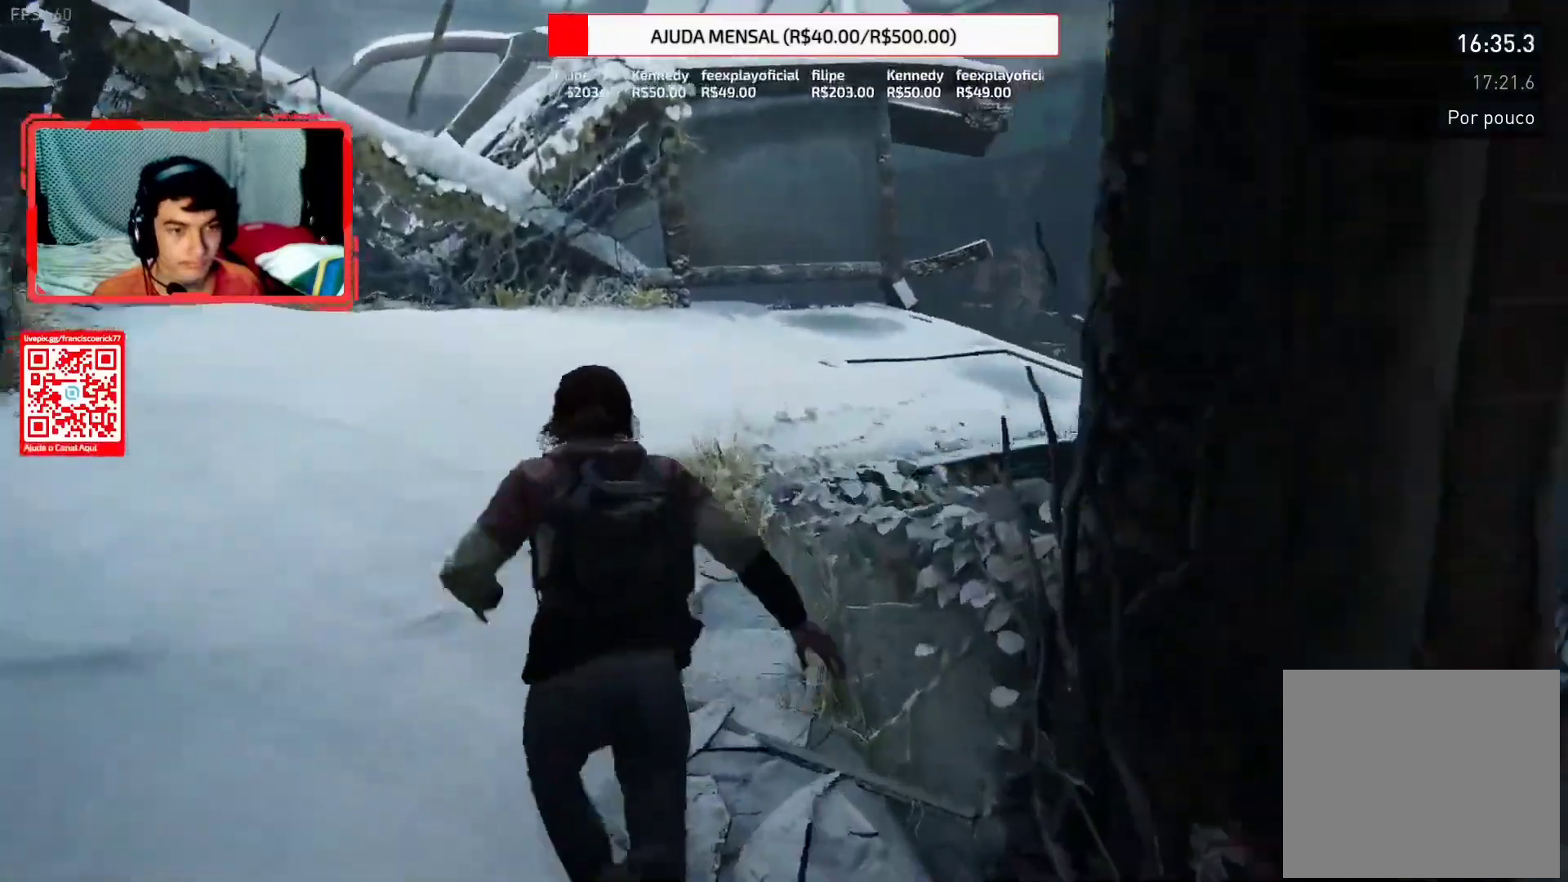
{"buttons": ["L2"], "left_stick": "up", "right_stick": "left", "events": [[350, "right_stick", "up-left"], [433, "right_stick", "left"]]}
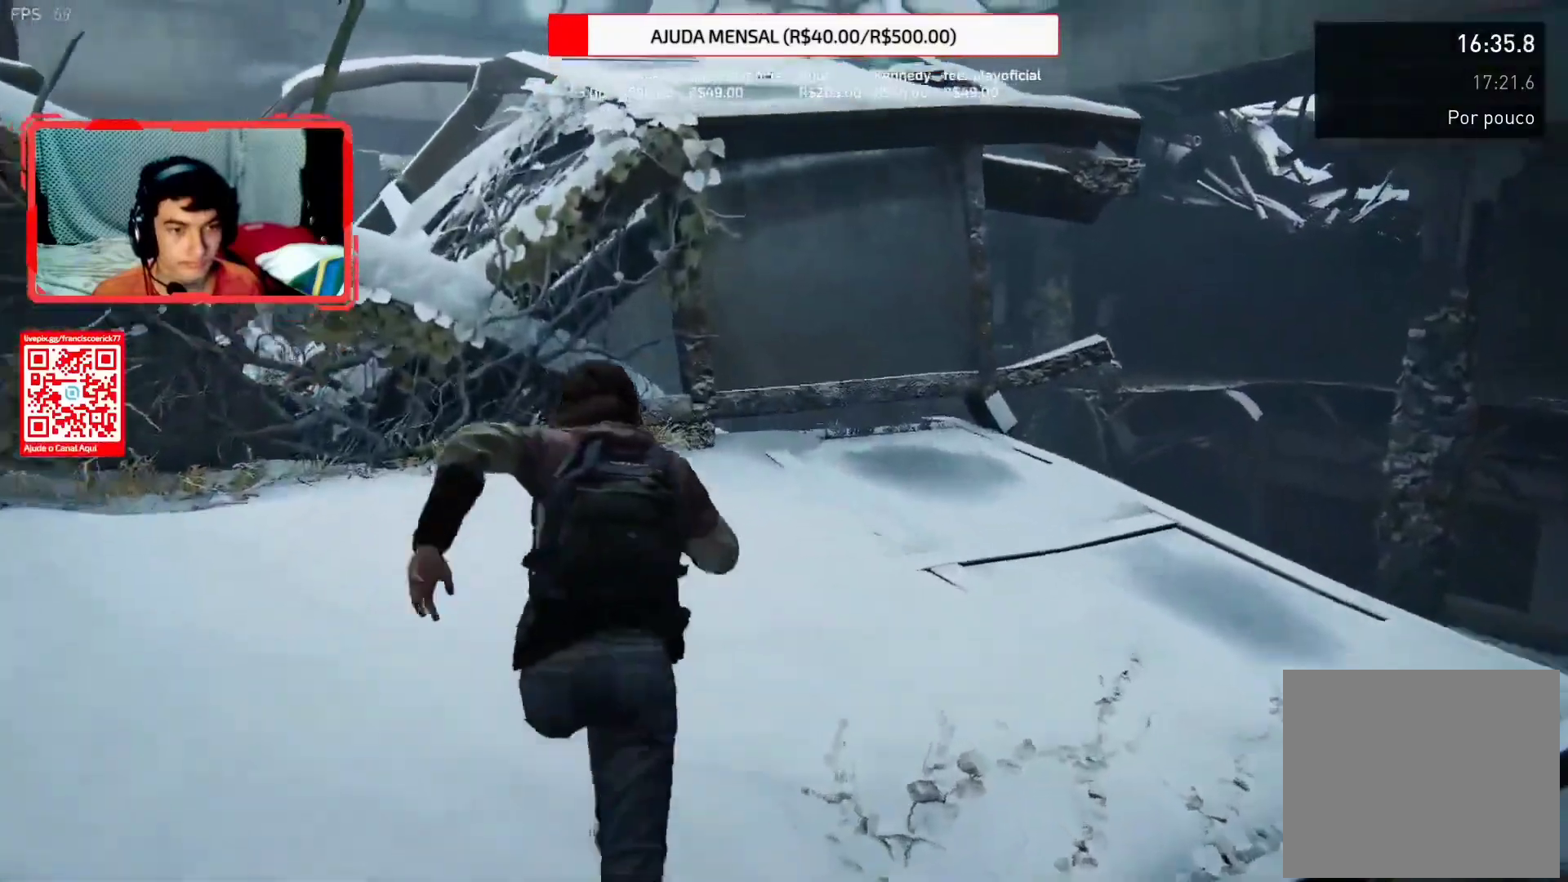
{"buttons": ["CROSS", "L2"], "left_stick": "up", "right_stick": "center", "events": [[233, "CROSS", "down"], [300, "right_stick", "center"], [350, "CROSS", "up"], [400, "CROSS", "down"]]}
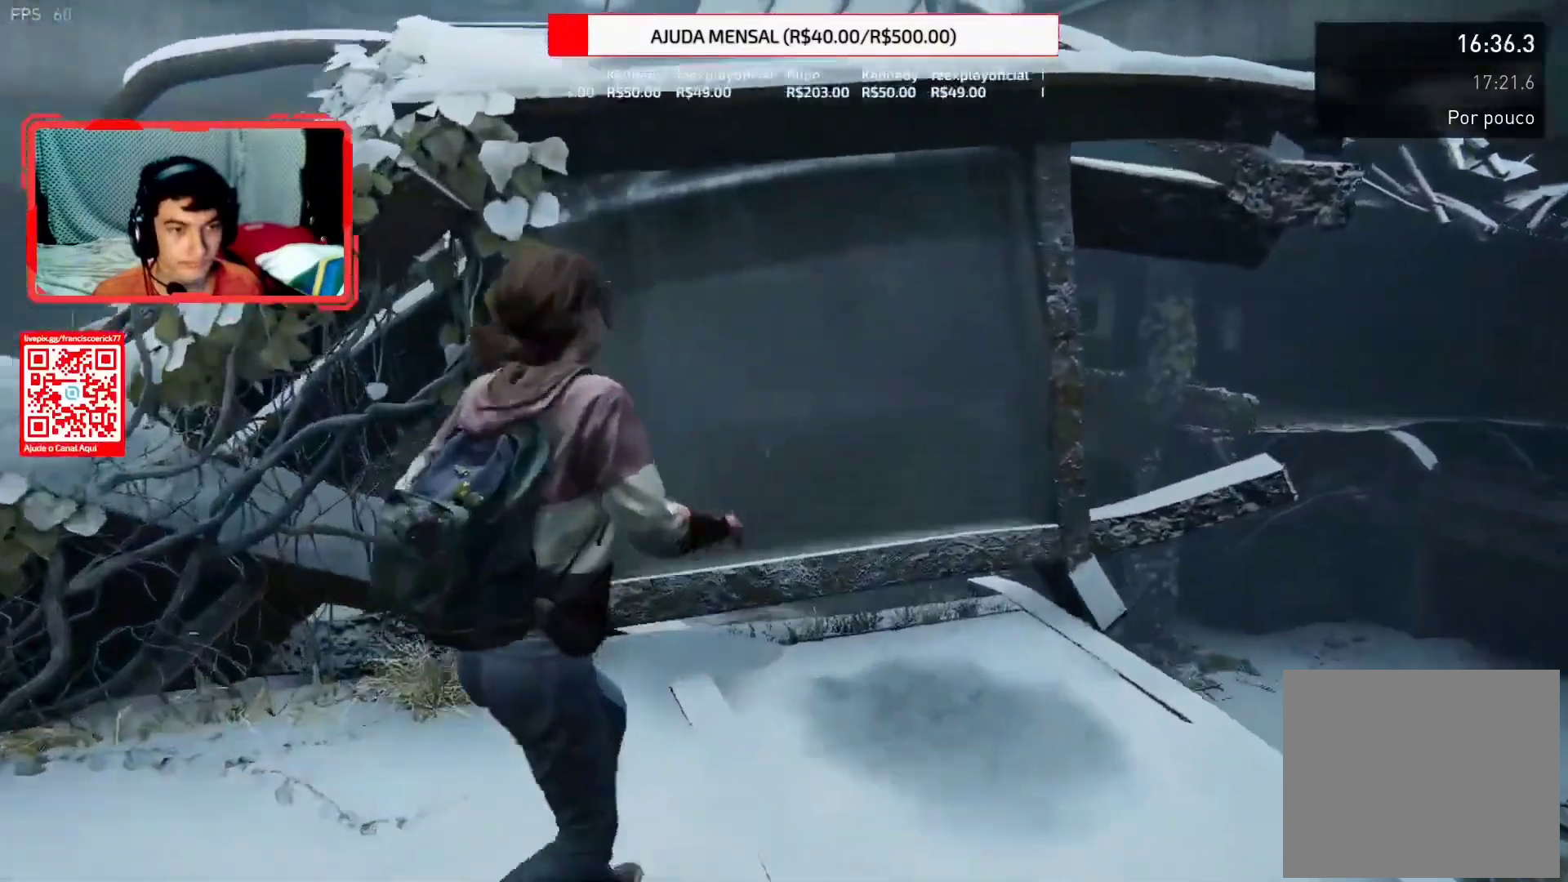
{"buttons": ["L2"], "left_stick": "up", "right_stick": "left", "events": [[17, "CROSS", "up"], [50, "CROSS", "down"], [167, "CROSS", "up"], [383, "right_stick", "left"]]}
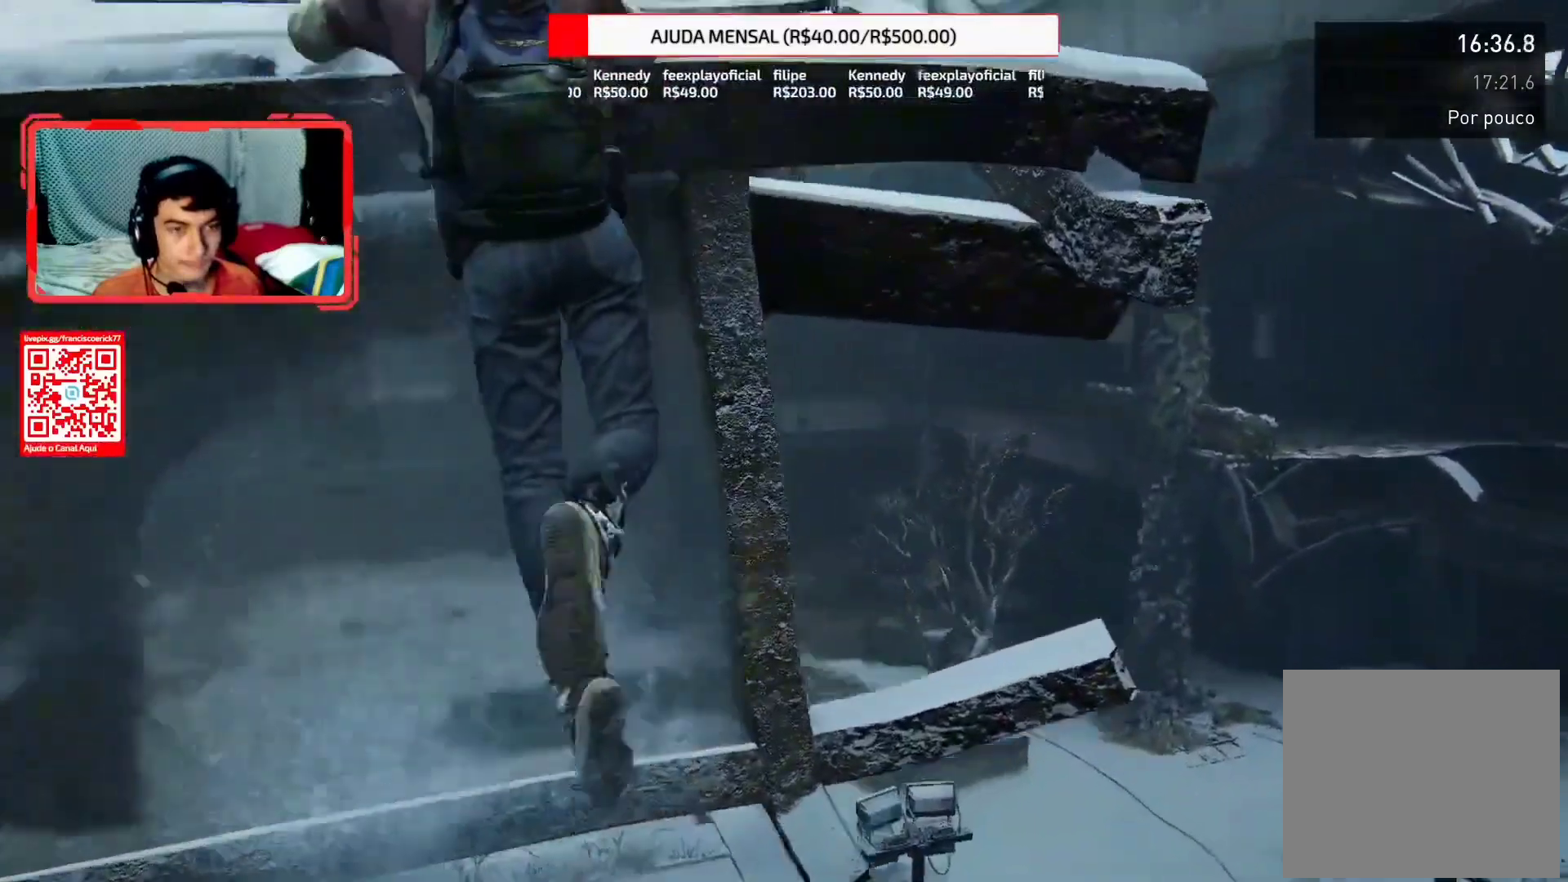
{"buttons": ["L2"], "left_stick": "up", "right_stick": "down", "events": [[183, "right_stick", "up-left"], [400, "right_stick", "center"], [500, "right_stick", "down"]]}
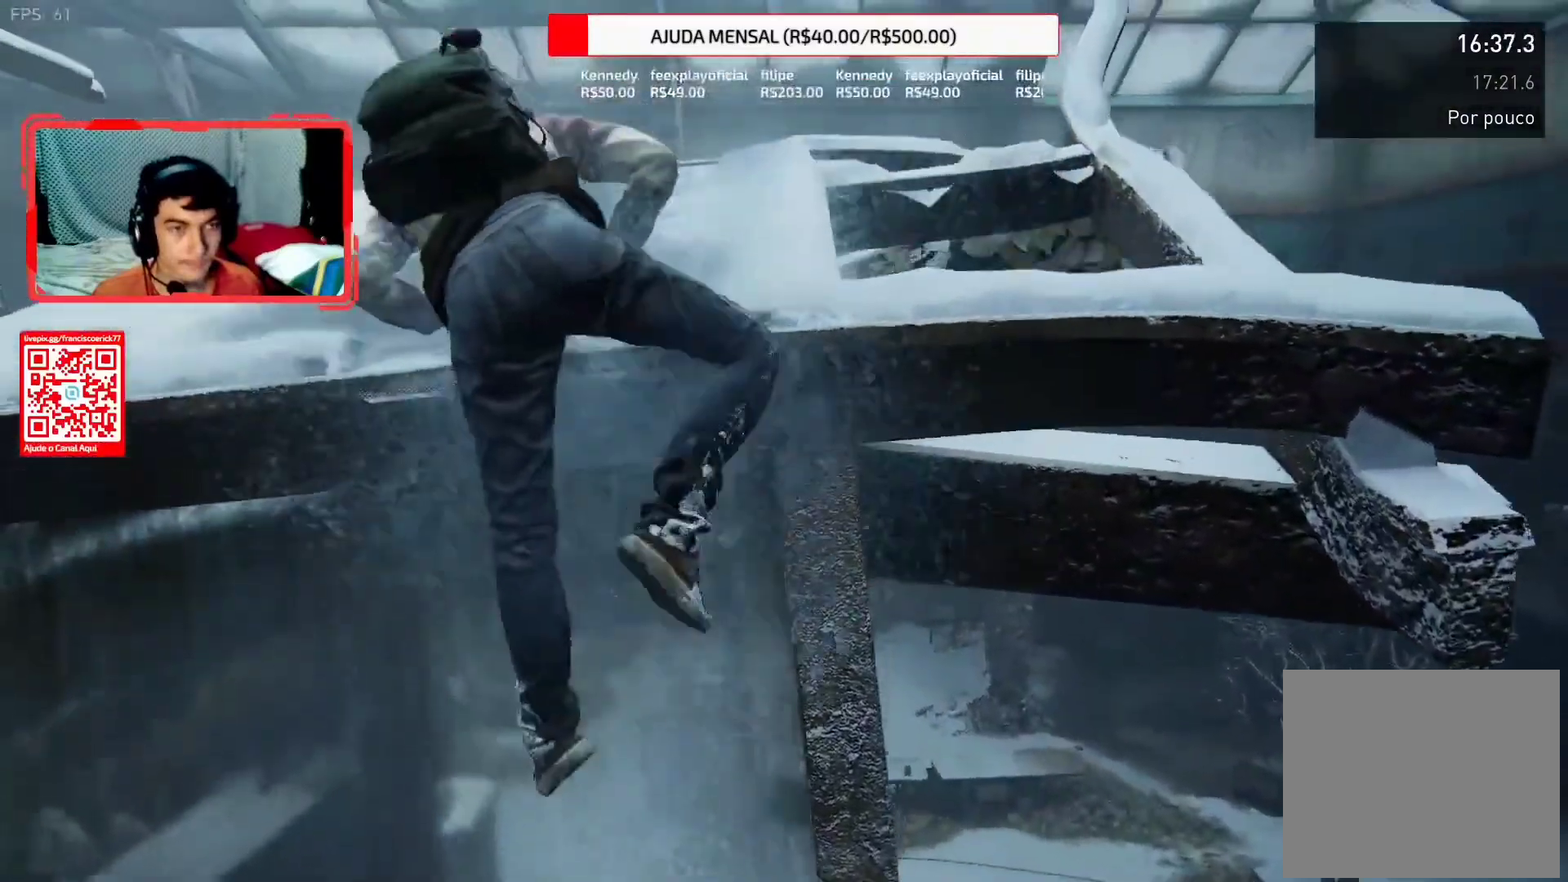
{"buttons": ["L2"], "left_stick": "up", "right_stick": "center", "events": [[183, "right_stick", "center"]]}
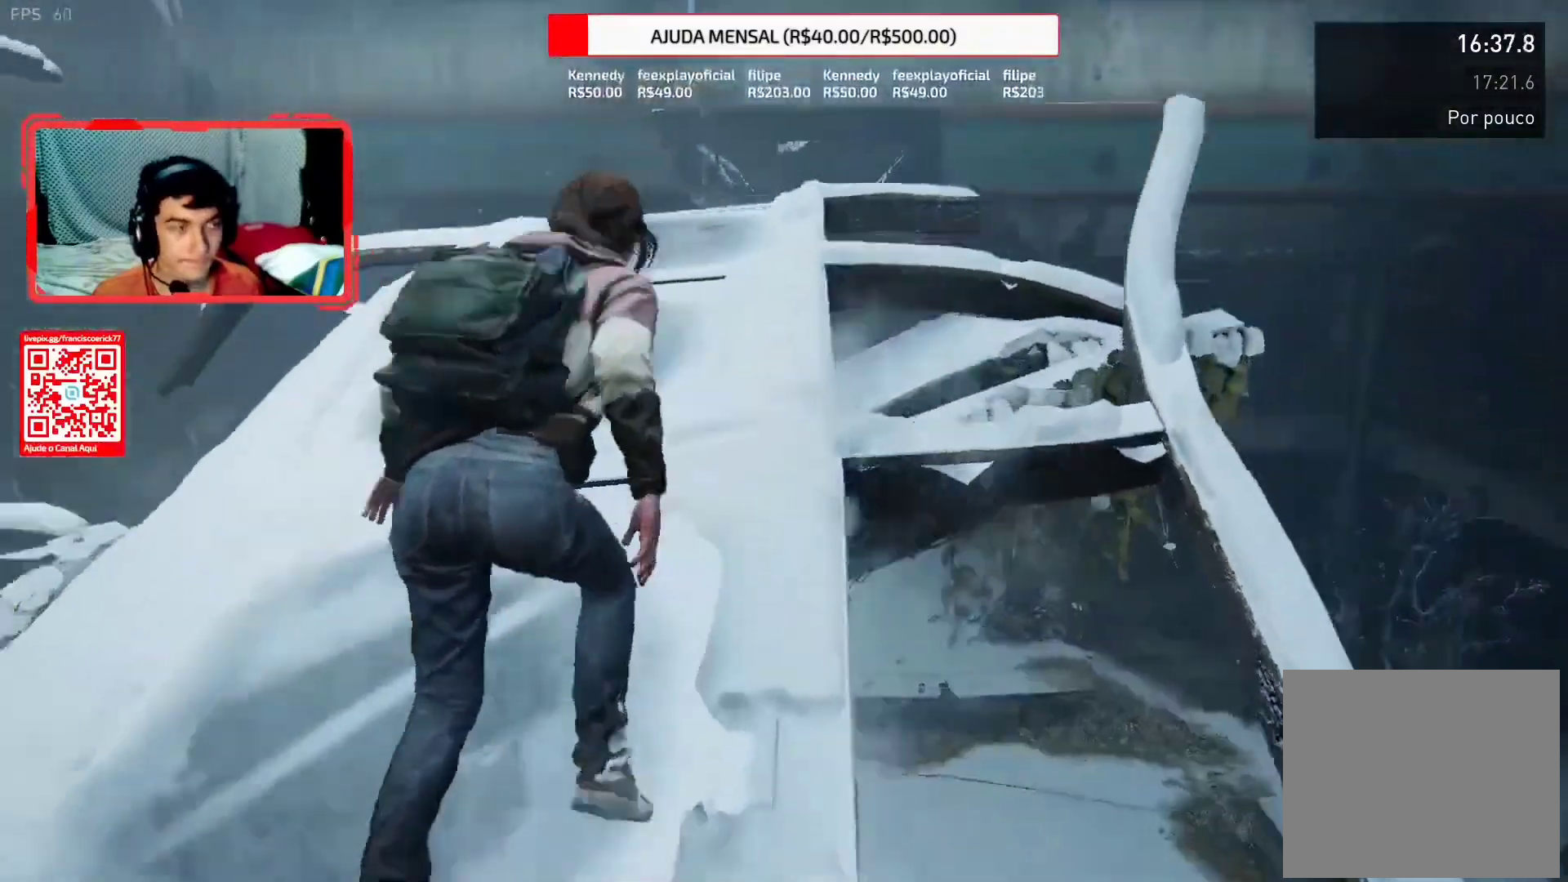
{"buttons": ["L2"], "left_stick": "up", "right_stick": "left", "events": [[167, "right_stick", "down-left"], [250, "right_stick", "down"], [450, "right_stick", "left"]]}
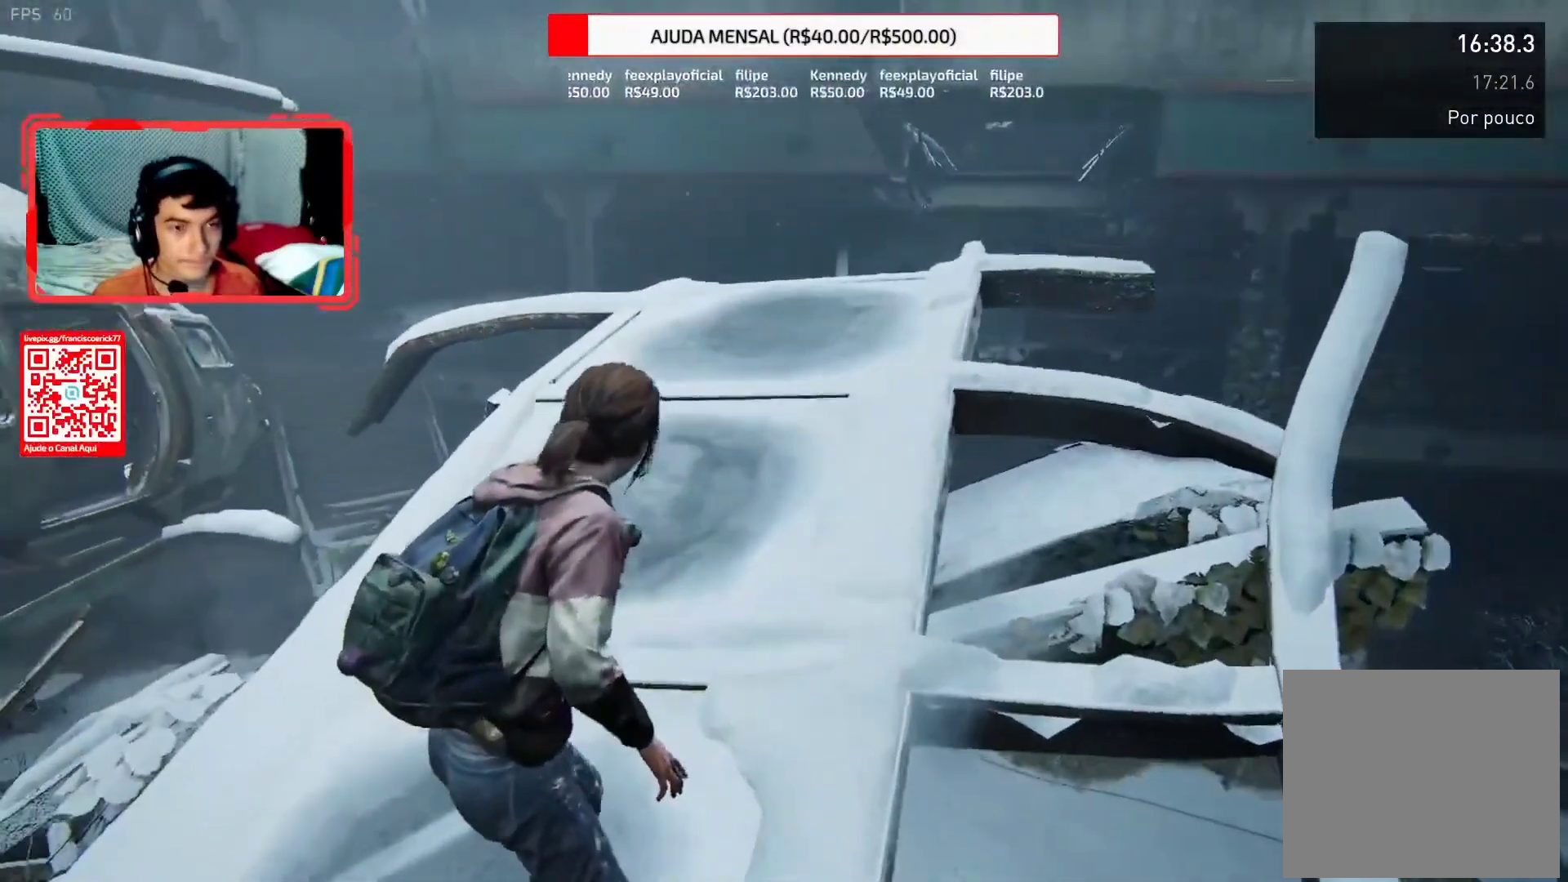
{"buttons": ["L2"], "left_stick": "up", "right_stick": "left", "events": []}
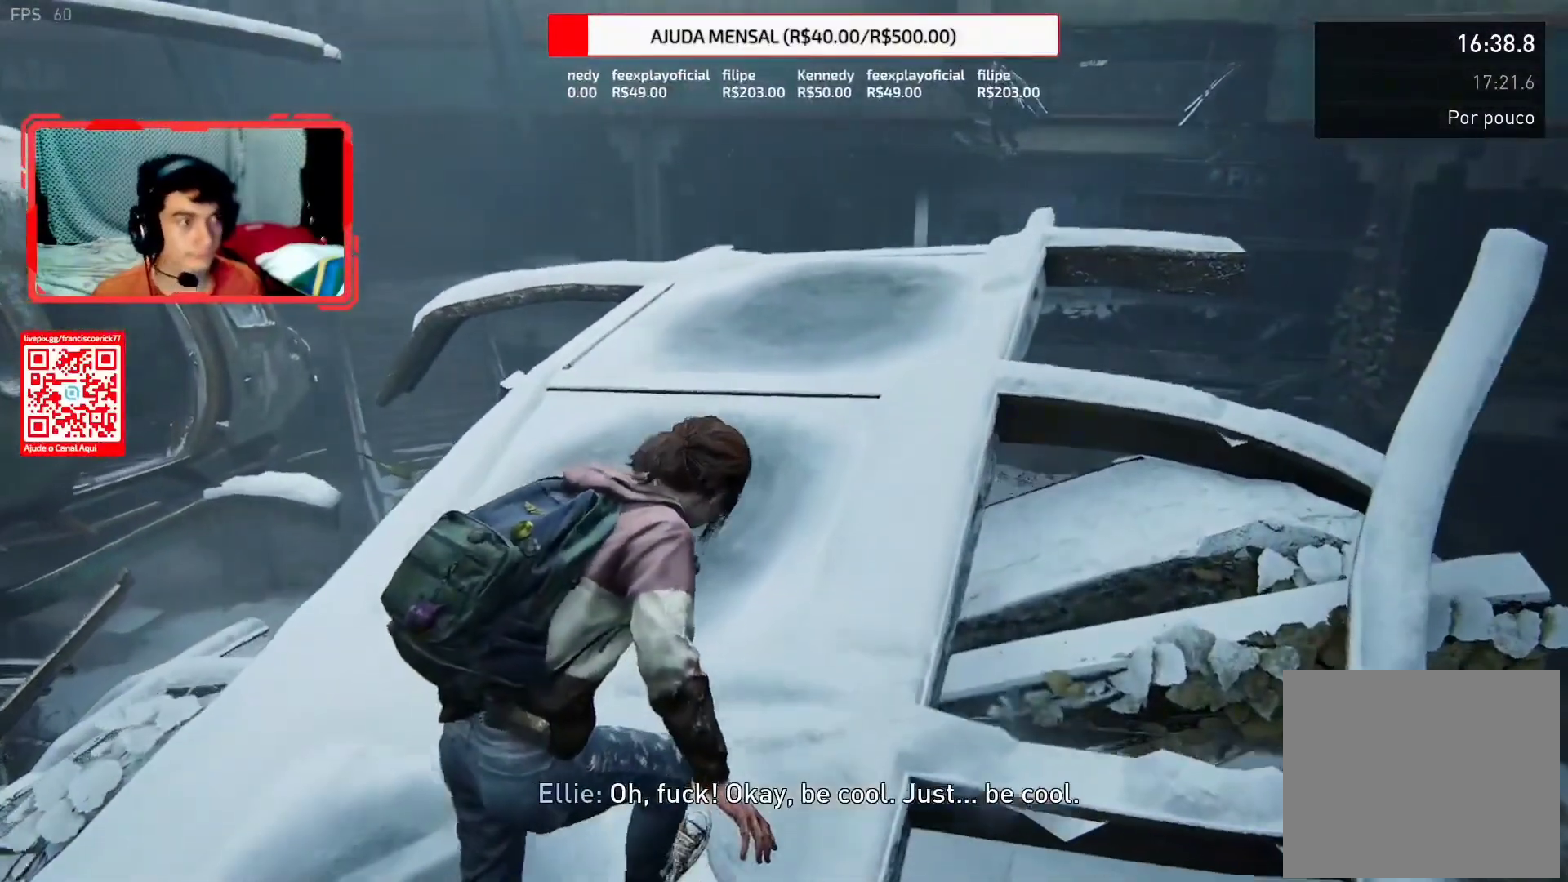
{"buttons": ["L2"], "left_stick": "up", "right_stick": "center", "events": [[83, "right_stick", "center"]]}
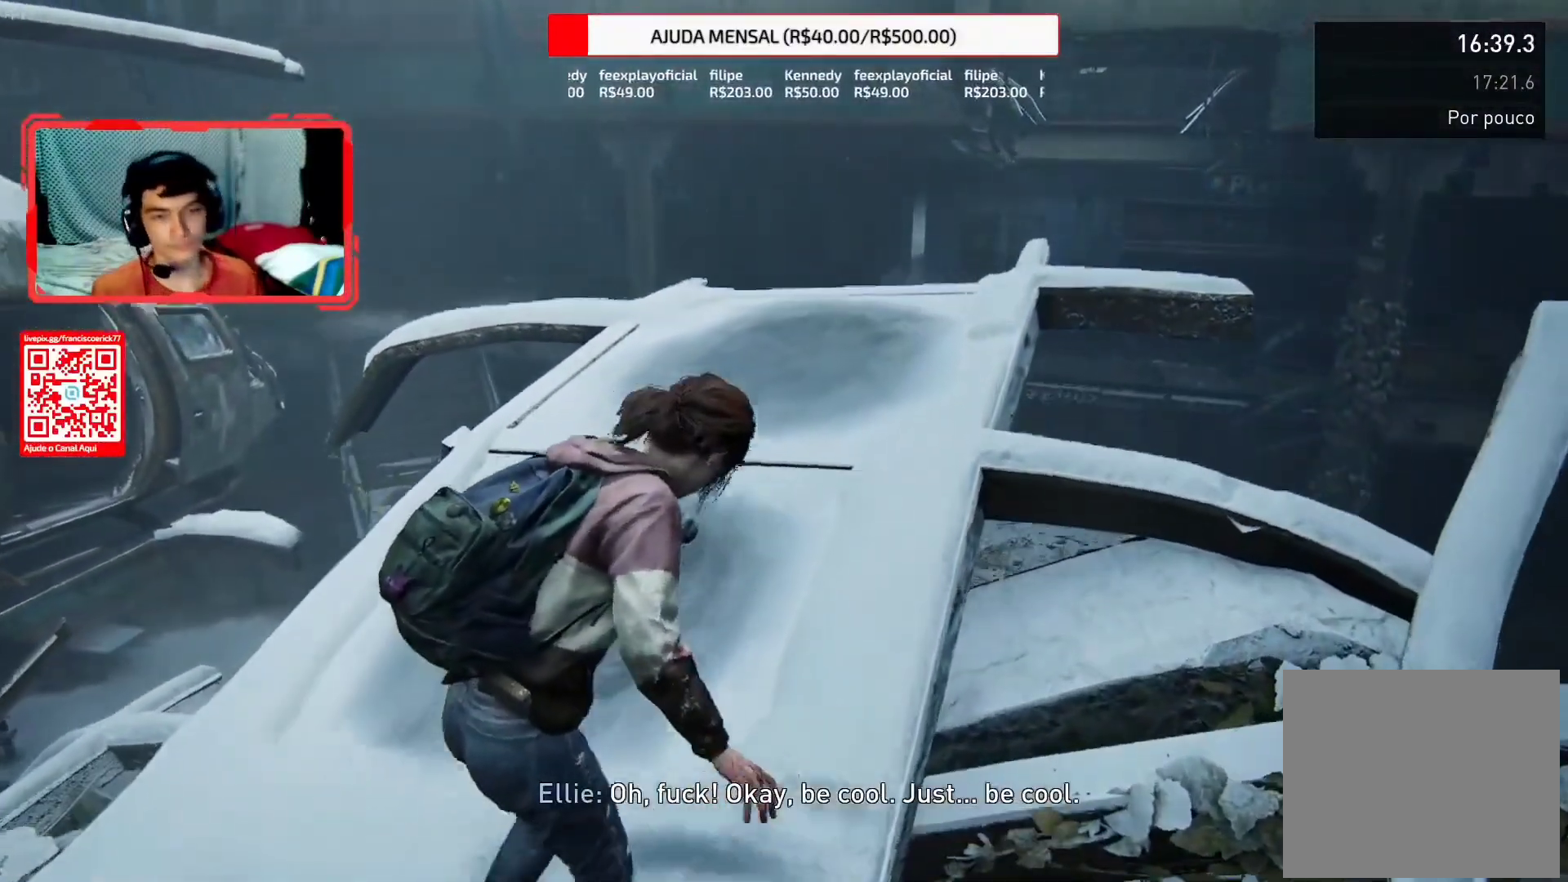
{"buttons": ["L2"], "left_stick": "up", "right_stick": "up-left", "events": [[83, "R1", "down"], [133, "R1", "up"], [283, "right_stick", "down-left"], [483, "right_stick", "up-left"]]}
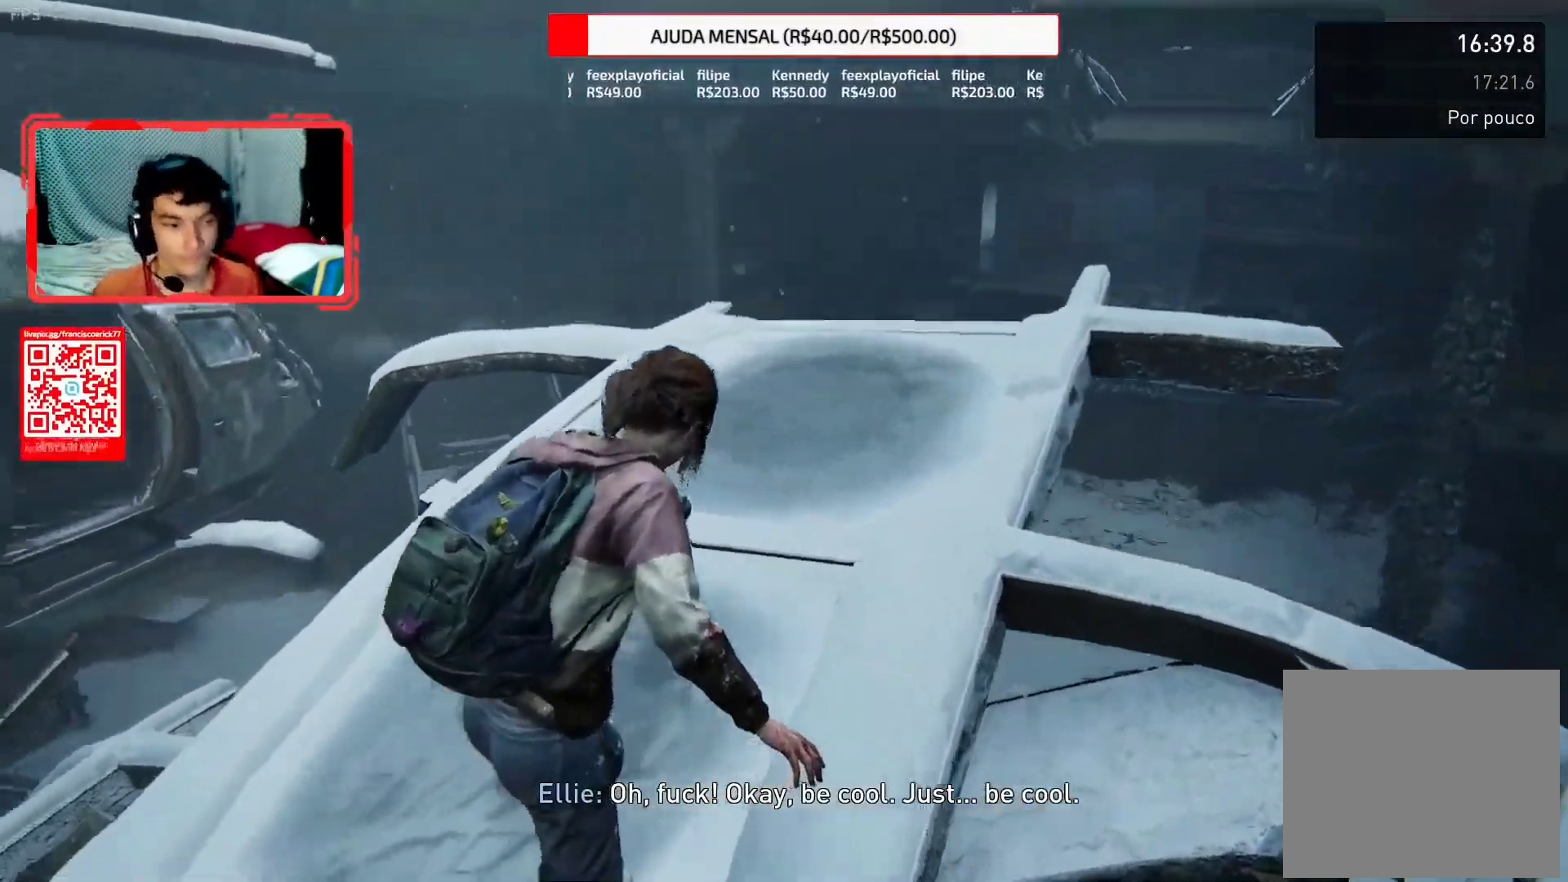
{"buttons": ["L2"], "left_stick": "up", "right_stick": "down-left", "events": [[117, "right_stick", "left"], [233, "right_stick", "center"], [383, "right_stick", "down-left"]]}
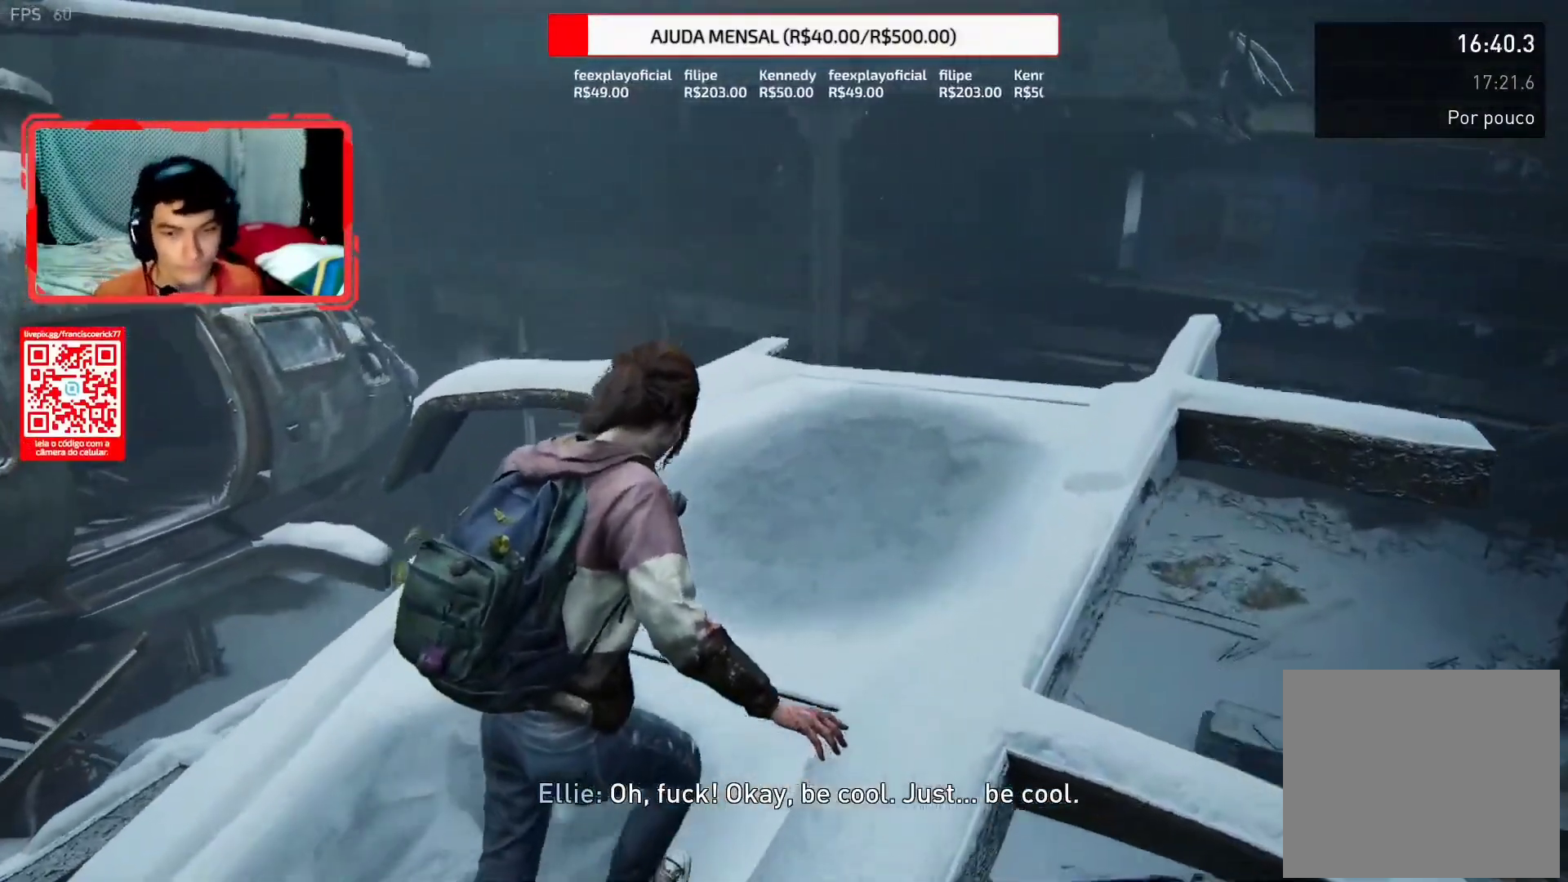
{"buttons": ["L2"], "left_stick": "up", "right_stick": "left", "events": [[33, "right_stick", "up"], [117, "right_stick", "up-left"], [233, "right_stick", "center"], [483, "right_stick", "left"]]}
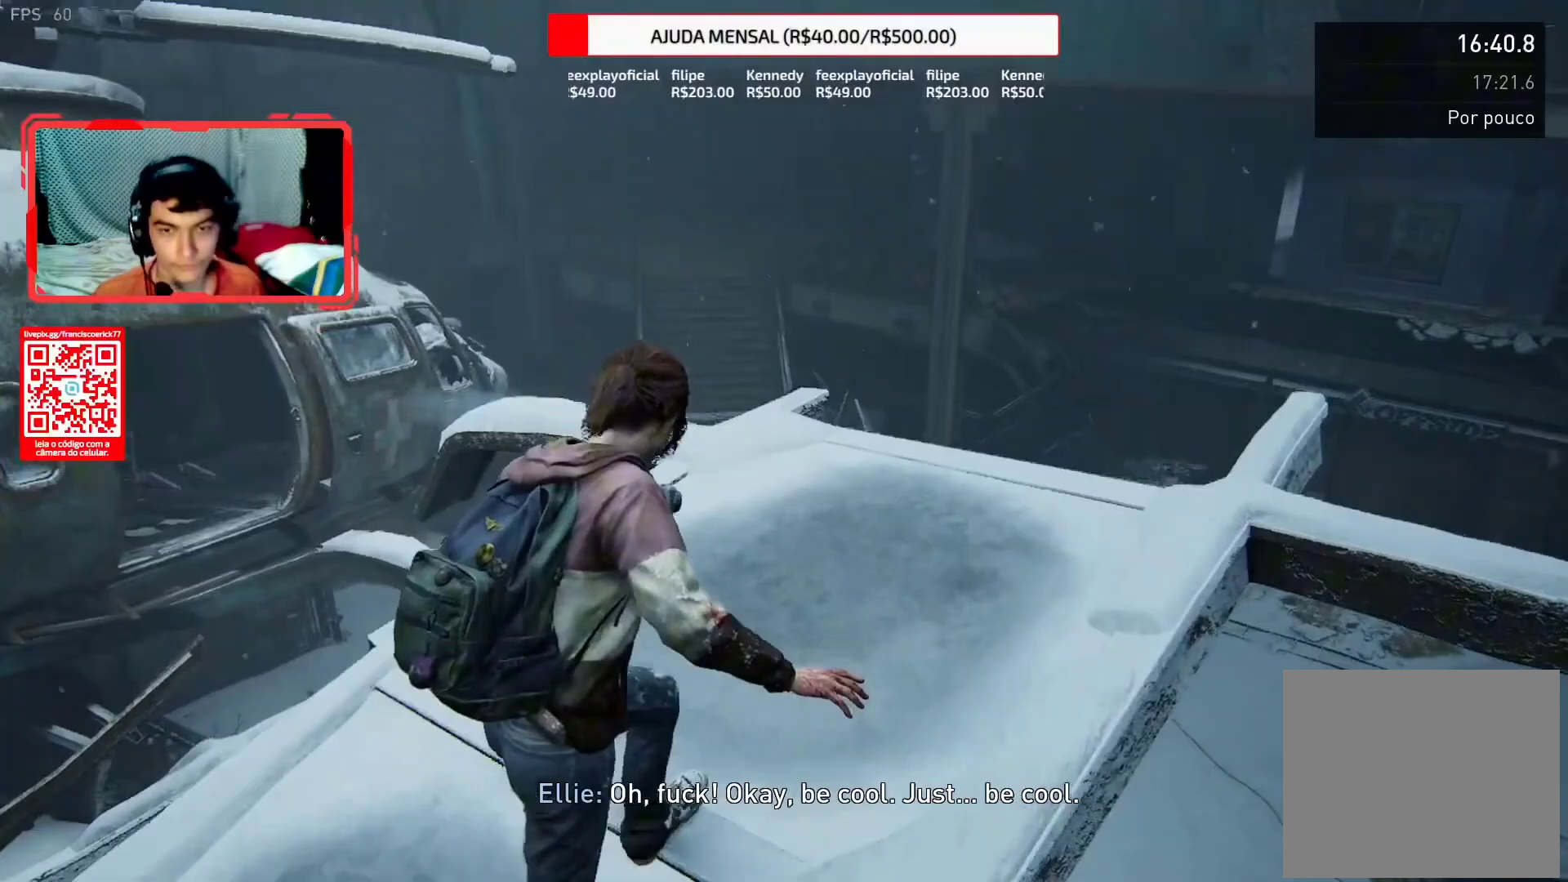
{"buttons": ["L2"], "left_stick": "up", "right_stick": "down-left", "events": [[167, "right_stick", "center"], [383, "right_stick", "down-left"]]}
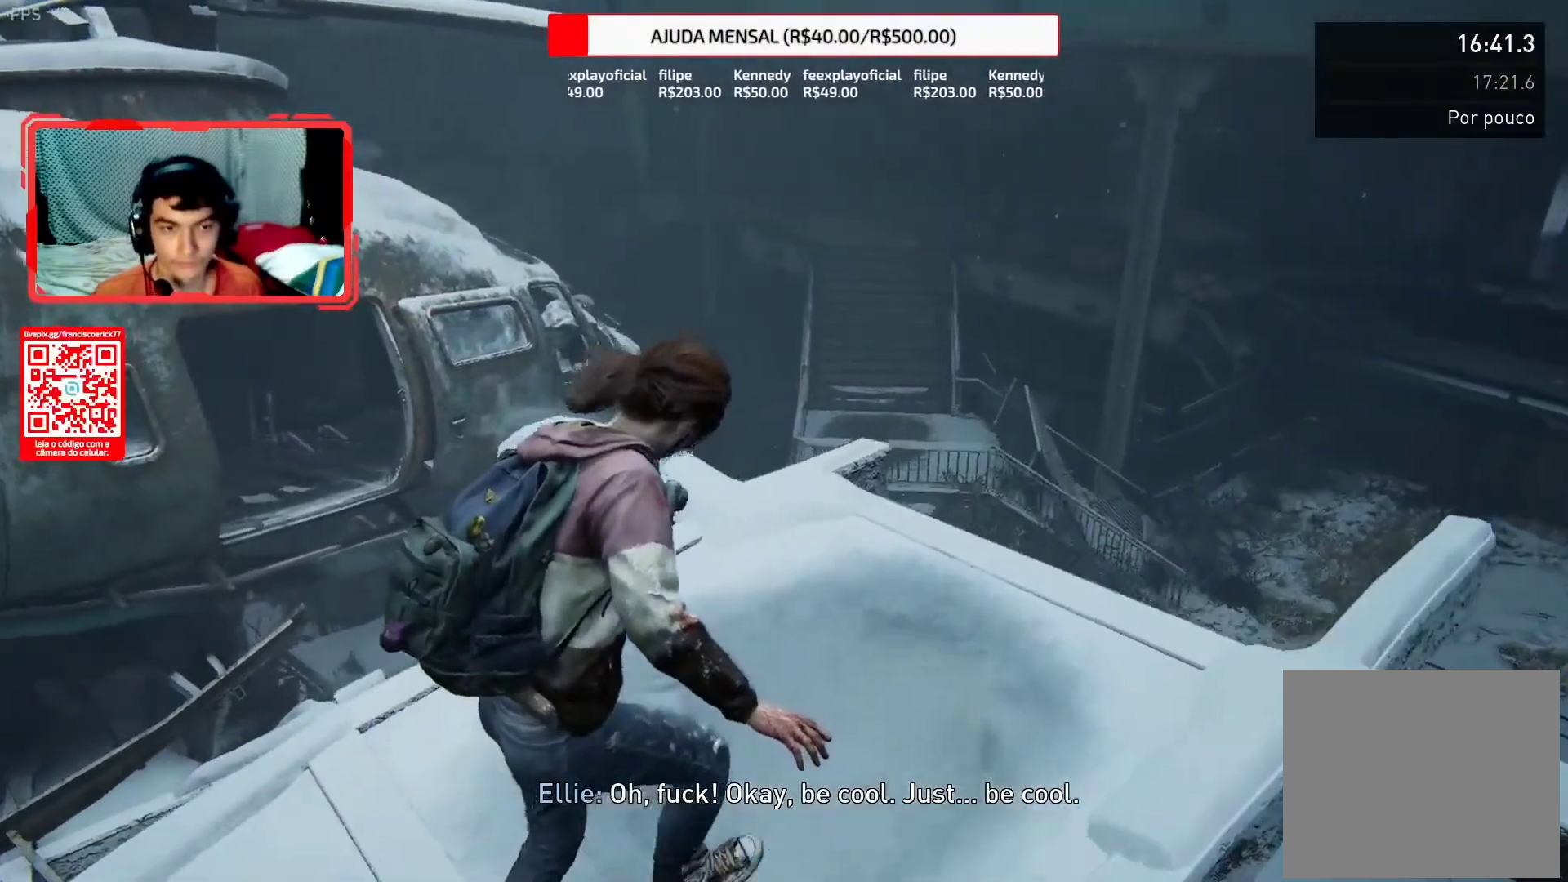
{"buttons": ["L2"], "left_stick": "up", "right_stick": "left", "events": [[117, "right_stick", "center"], [300, "right_stick", "down-left"], [417, "right_stick", "left"]]}
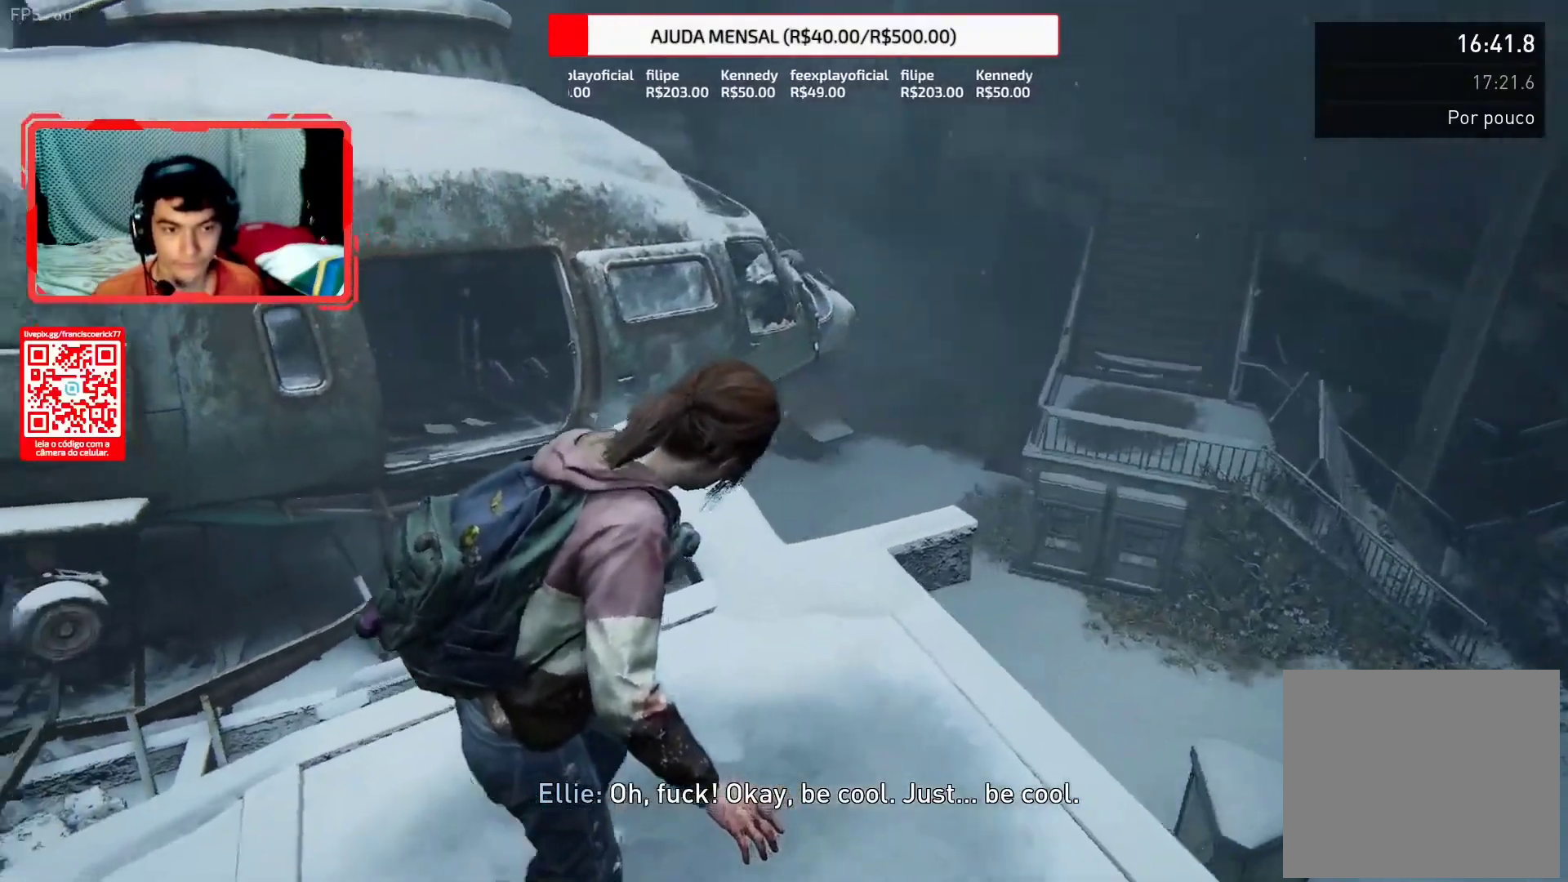
{"buttons": ["L2"], "left_stick": "up", "right_stick": "center", "events": [[100, "right_stick", "down-left"], [483, "right_stick", "center"]]}
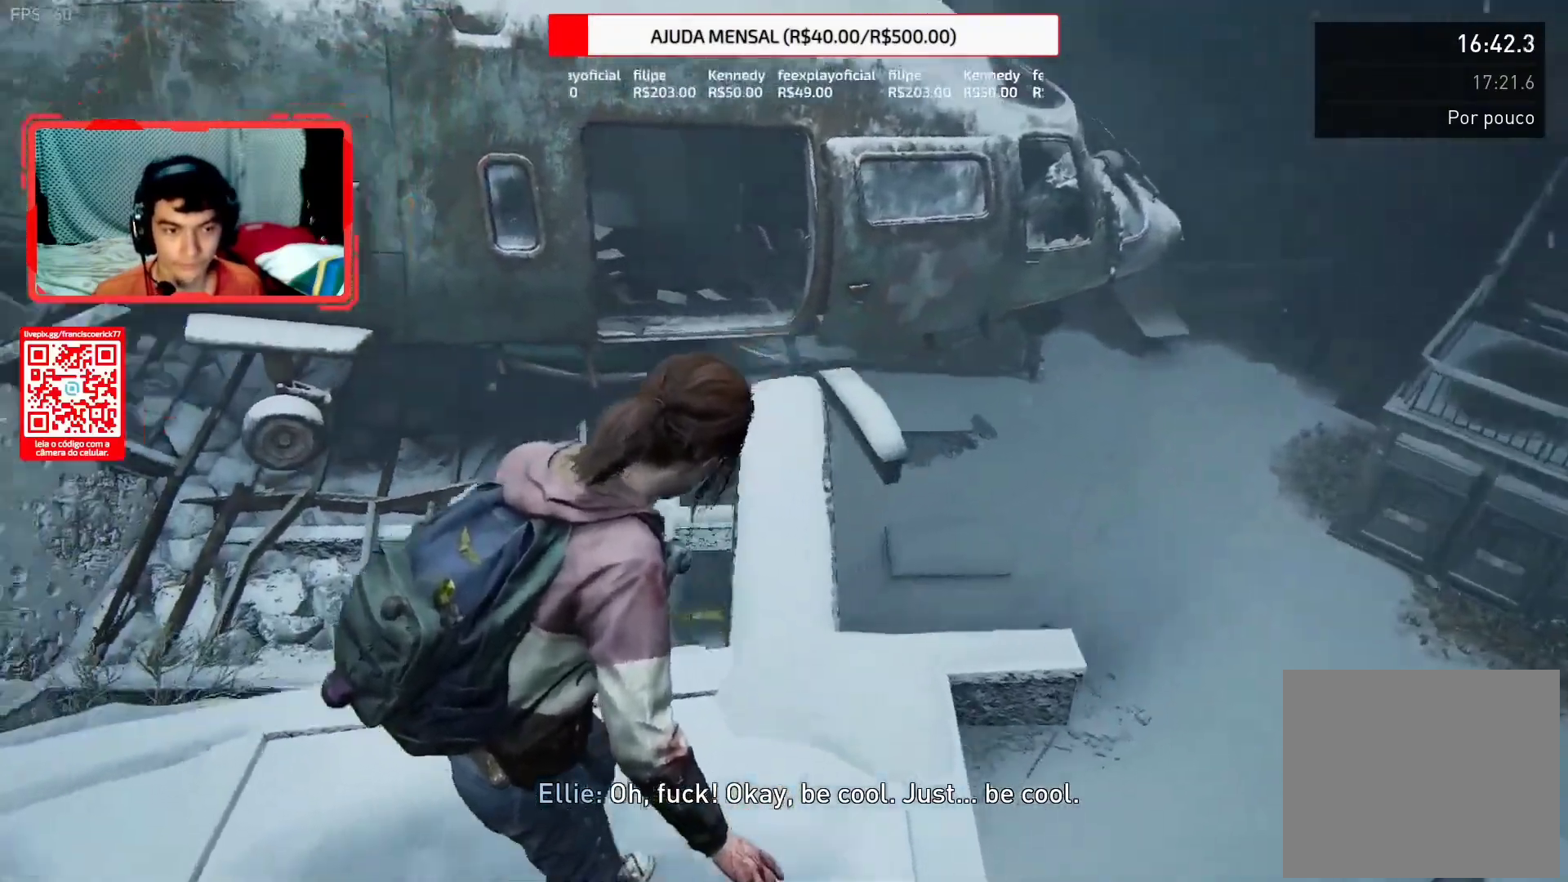
{"buttons": ["L2"], "left_stick": "up", "right_stick": "center", "events": []}
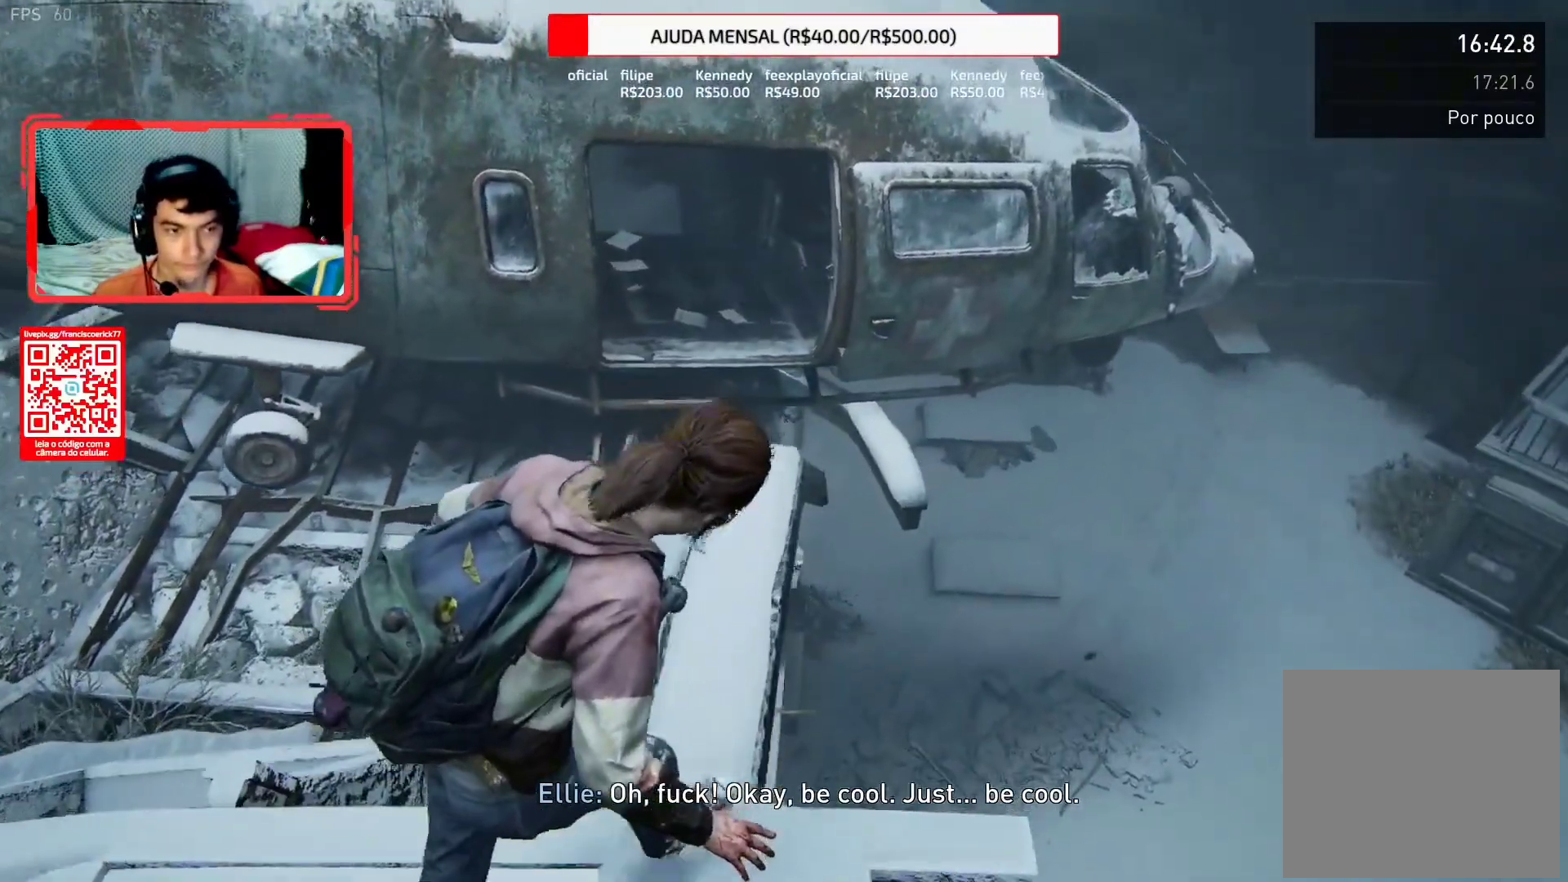
{"buttons": ["CROSS", "L2"], "left_stick": "up", "right_stick": "center", "events": [[100, "CROSS", "down"], [200, "CROSS", "up"], [267, "CROSS", "down"], [367, "CROSS", "up"], [367, "R1", "down"], [433, "CROSS", "down"], [433, "R1", "up"]]}
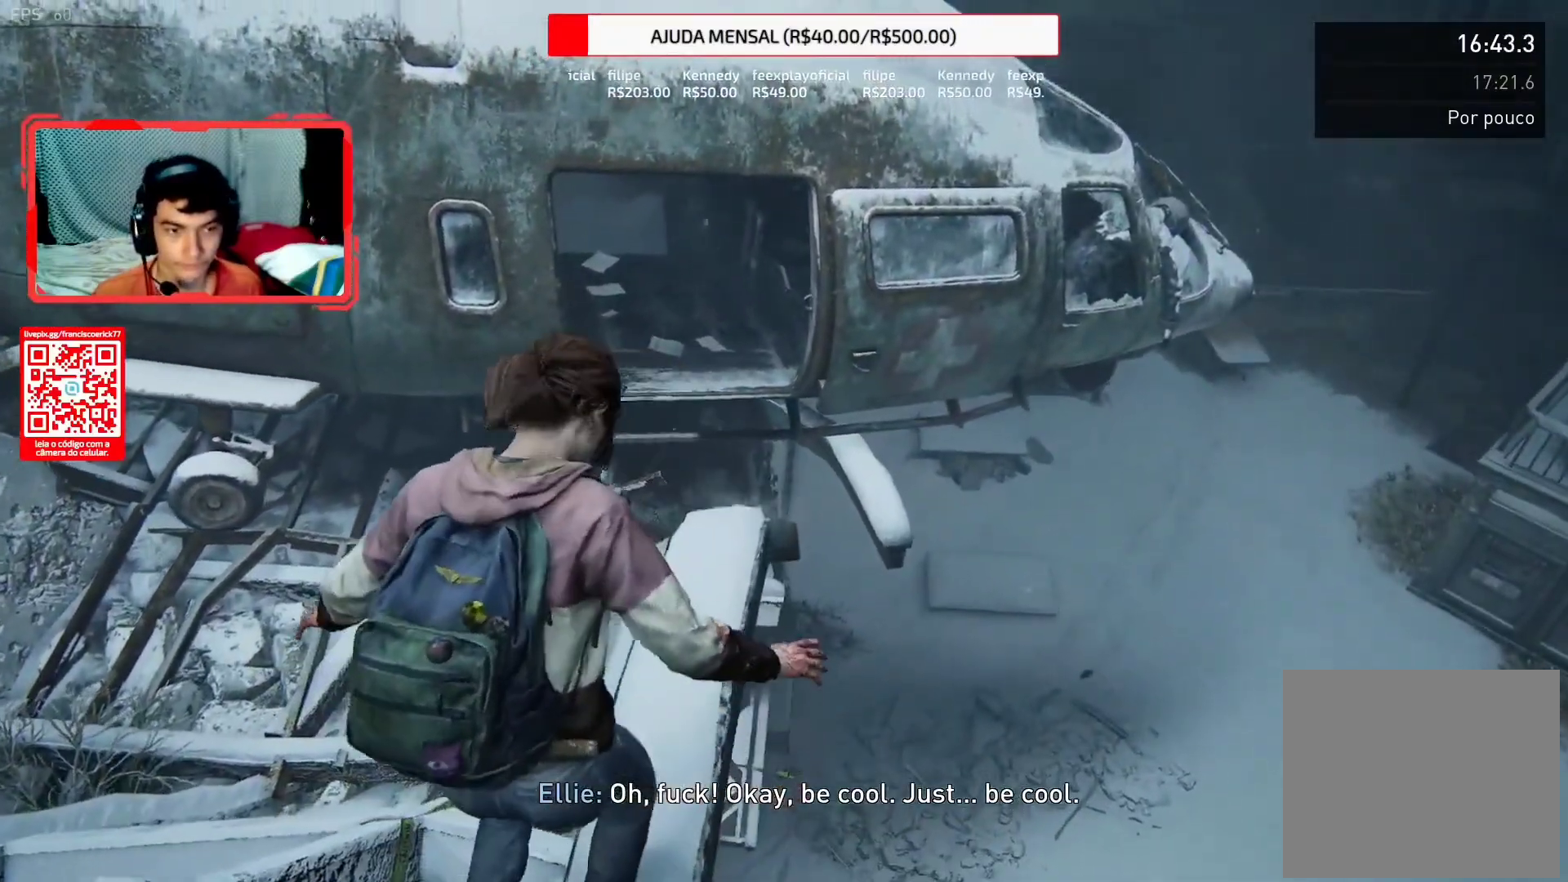
{"buttons": ["CROSS", "L2"], "left_stick": "up", "right_stick": "center"}
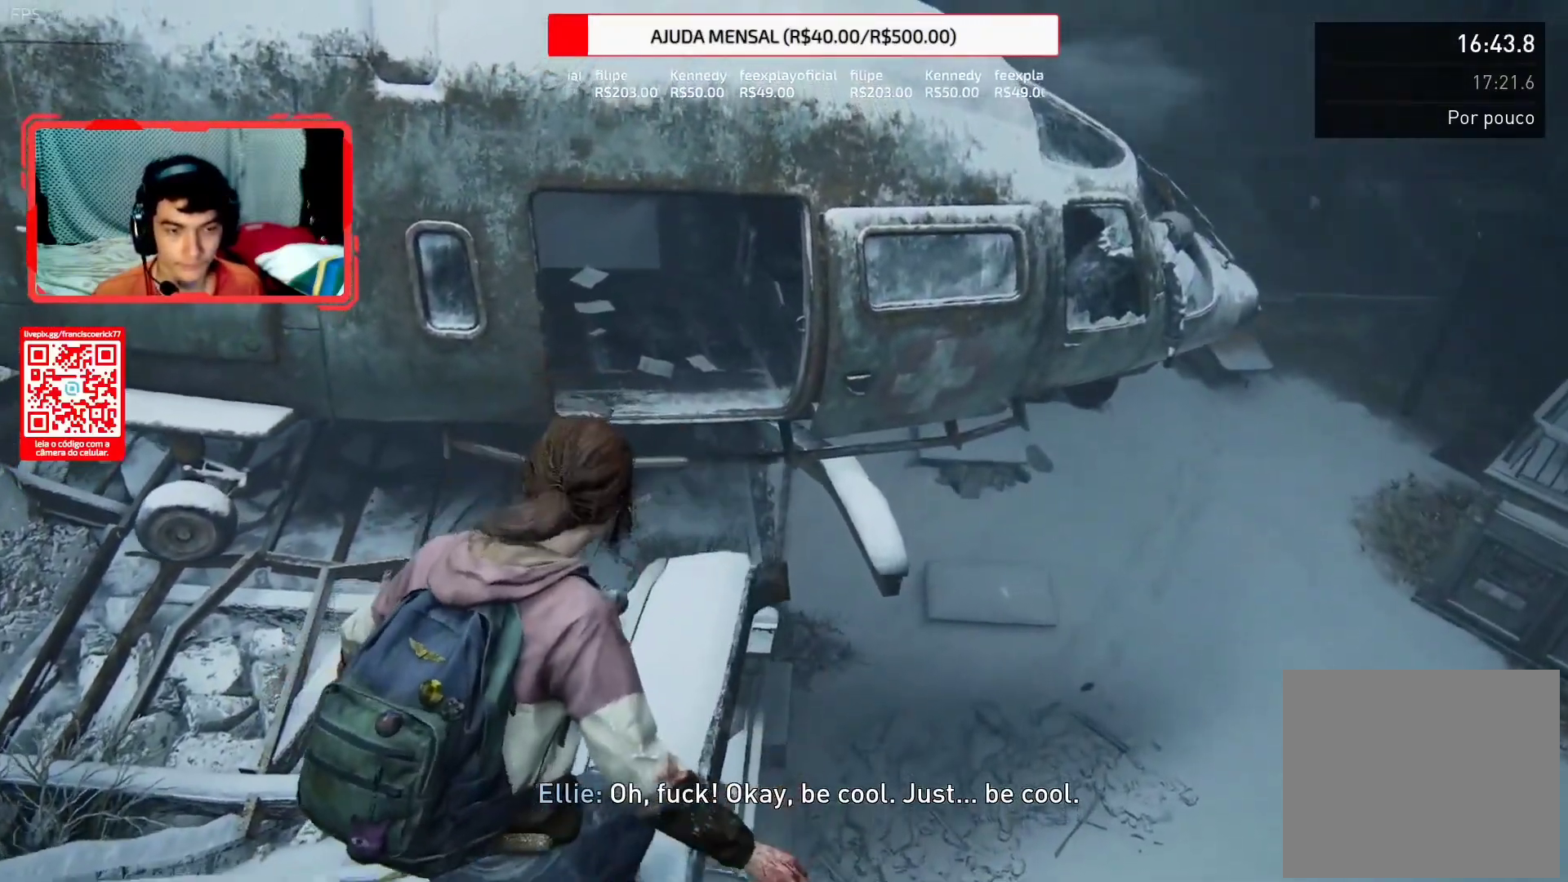
{"buttons": ["CROSS", "L2"], "left_stick": "up", "right_stick": "center", "events": [[33, "CROSS", "up"], [100, "CROSS", "down"], [183, "CROSS", "up"], [267, "CROSS", "down"], [367, "CROSS", "up"], [417, "CROSS", "down"]]}
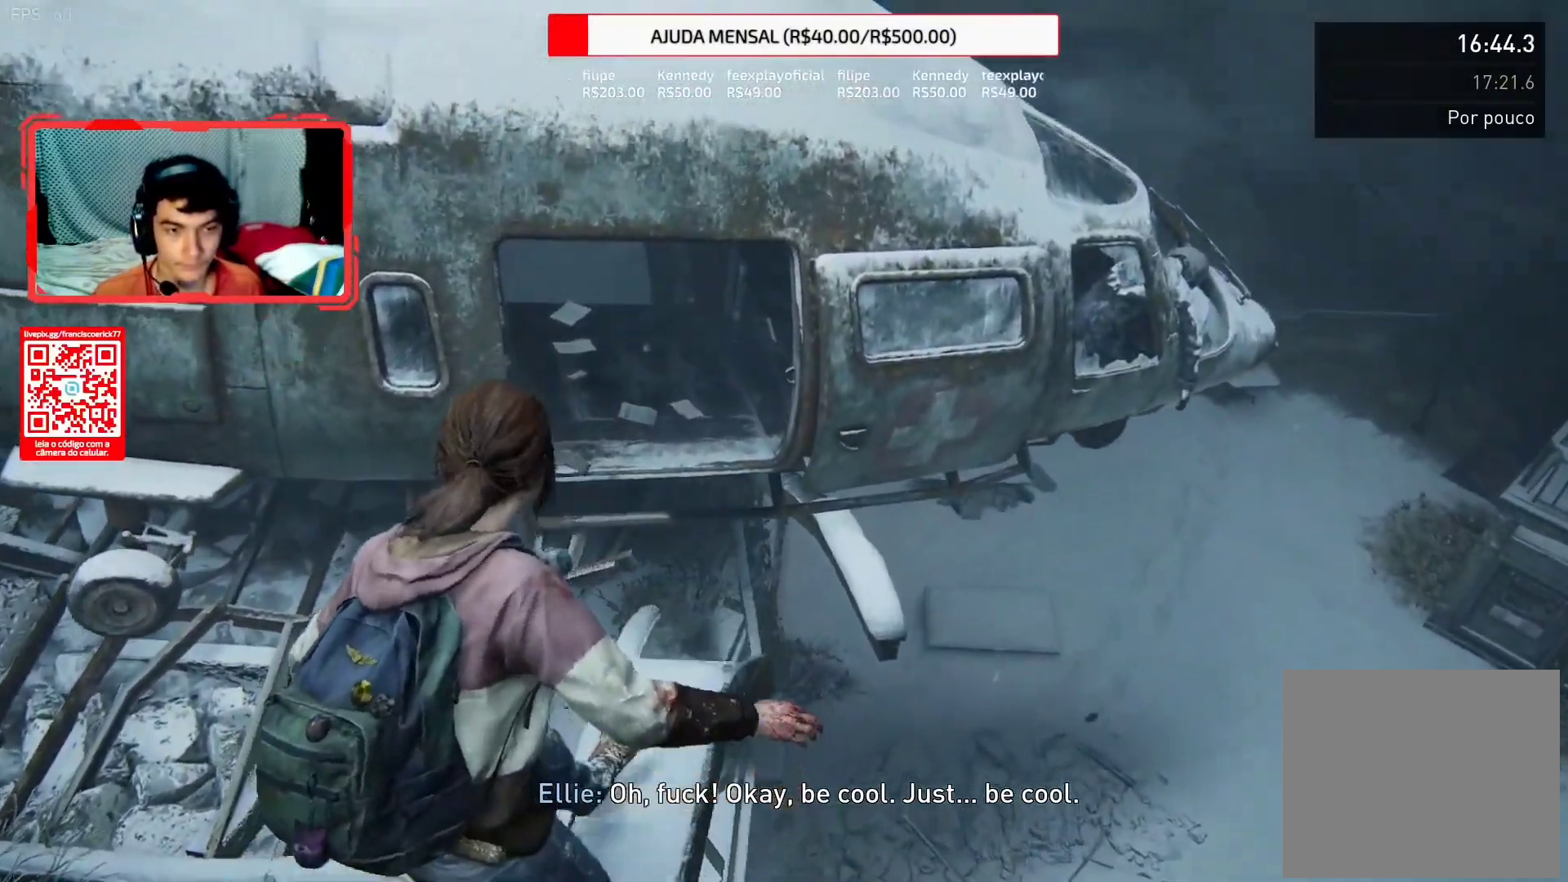
{"buttons": ["CROSS", "L2", "R1"], "left_stick": "up", "right_stick": "center", "events": [[33, "CROSS", "up"], [83, "CROSS", "down"], [183, "CROSS", "up"], [250, "R1", "down"], [267, "CROSS", "down"], [333, "R1", "up"], [367, "CROSS", "up"], [433, "CROSS", "down"], [500, "R1", "down"]]}
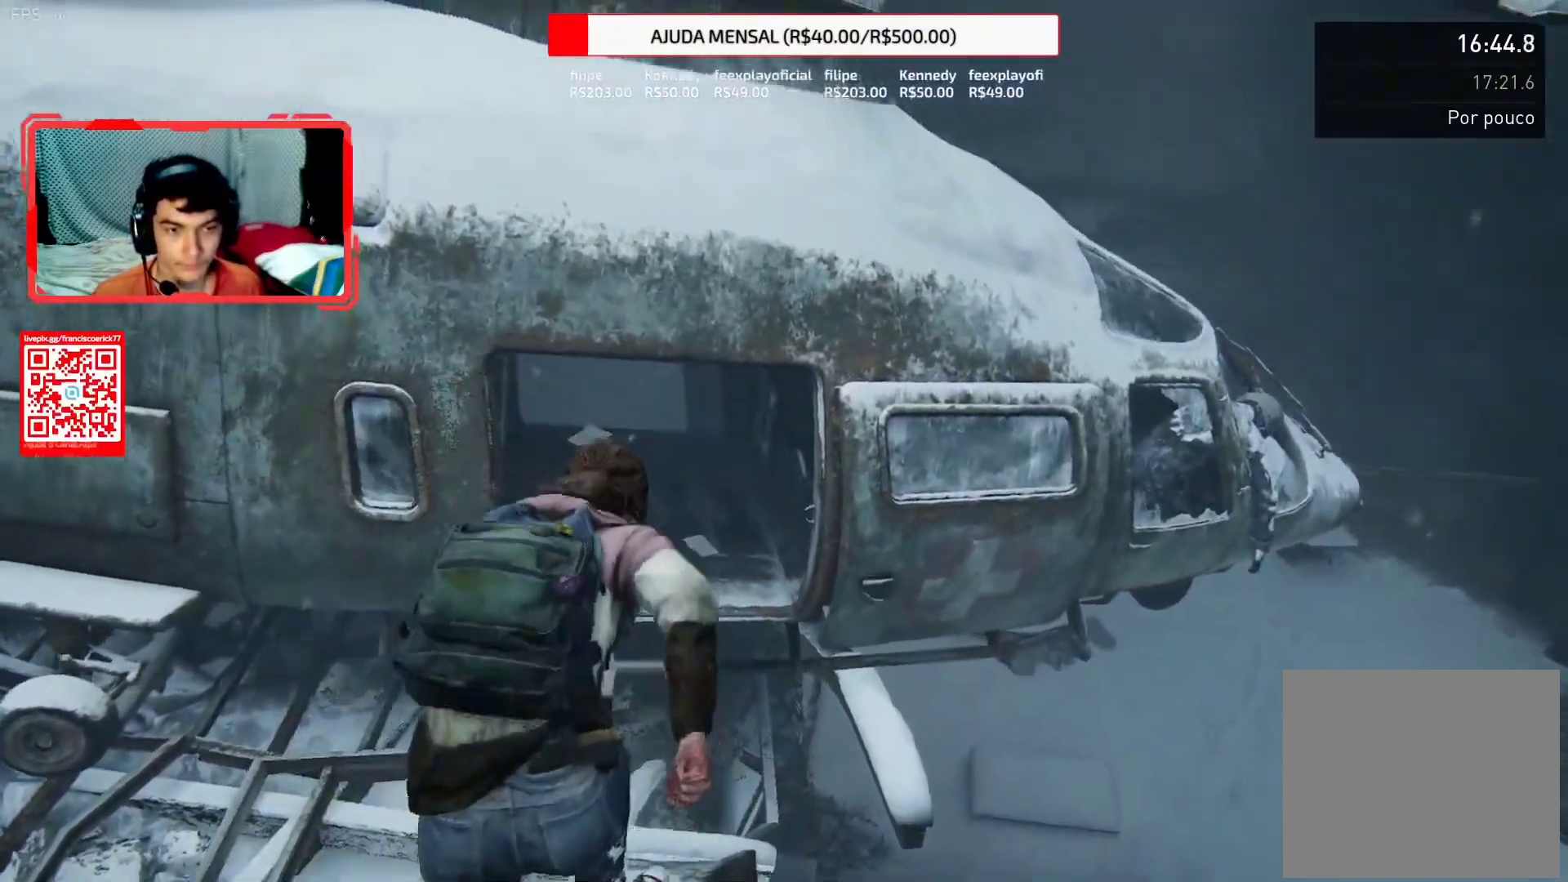
{"buttons": ["L2"], "left_stick": "up", "right_stick": "center", "events": [[33, "CROSS", "up"], [100, "CROSS", "down"], [200, "CROSS", "up"], [267, "CROSS", "down"], [267, "R1", "up"], [367, "CROSS", "up"]]}
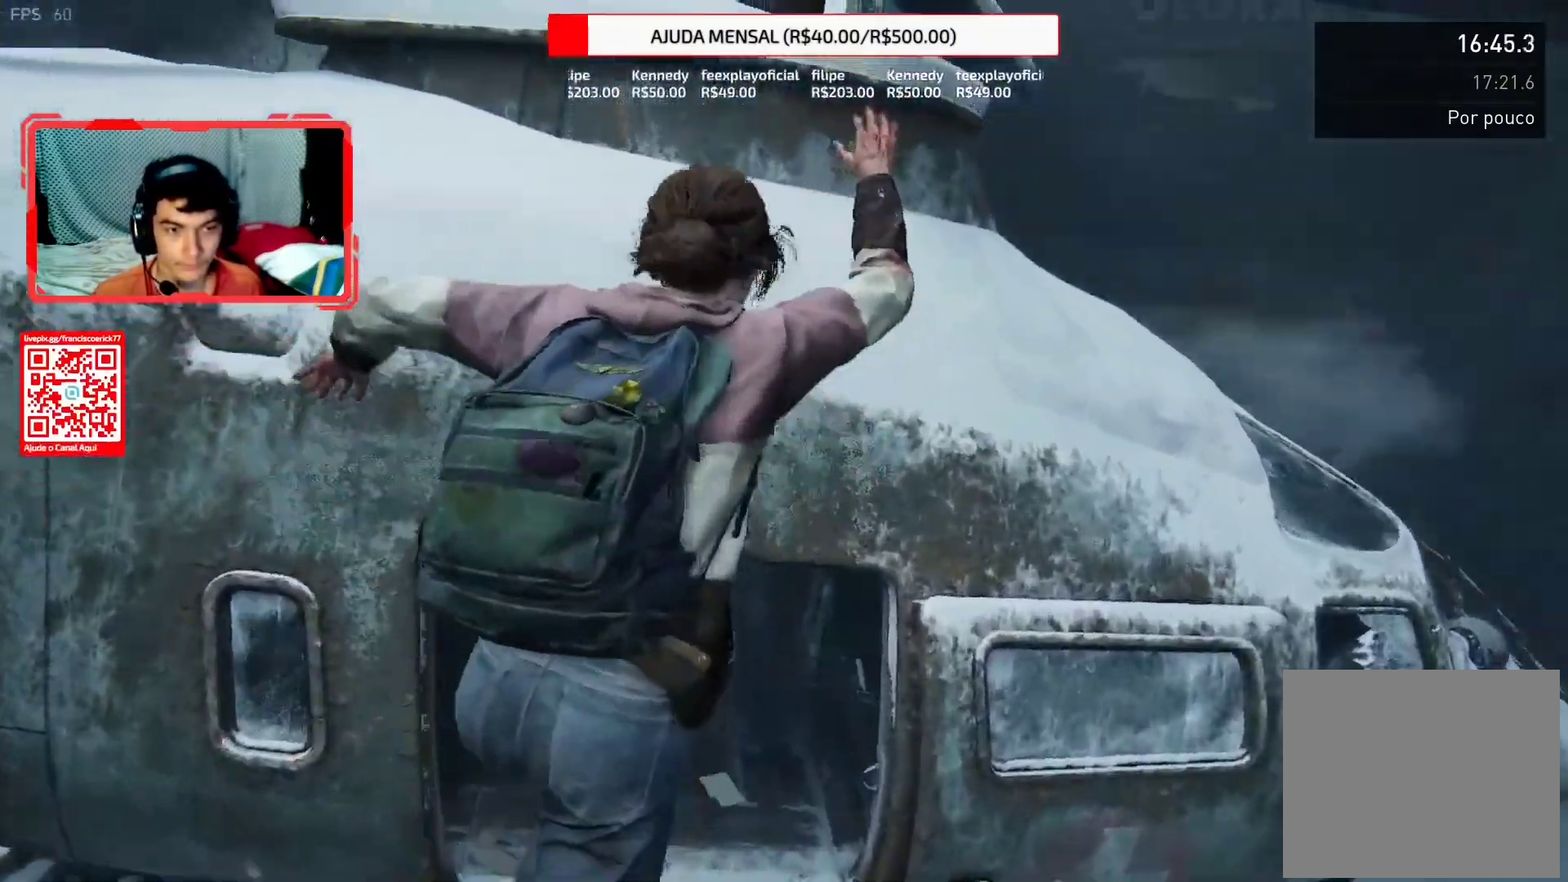
{"buttons": [], "left_stick": "center", "right_stick": "center", "events": [[150, "L2", "up"], [200, "left_stick", "center"]]}